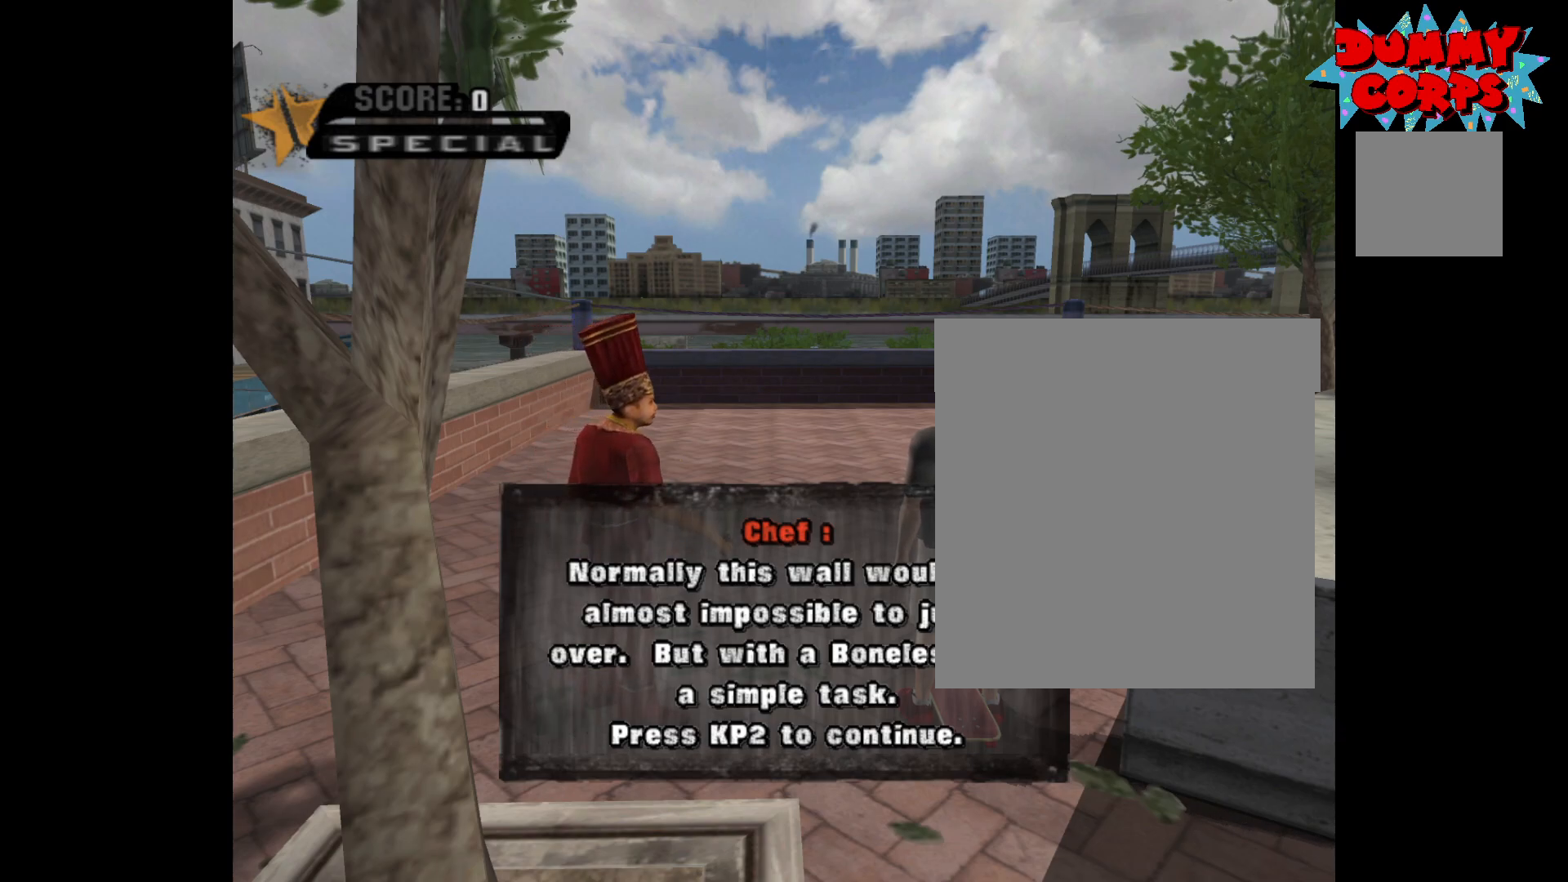
Gameplay with a controller (Xbox layout); each line is a JSON object with the inputs held at the frame after it. "events" lists button and stick changes between this image and that frame as [ms after this image, input, new state], when the widget could be followed in between.
{"buttons": ["A"], "left_stick": "center", "right_stick": "center", "events": [[300, "A", "down"]]}
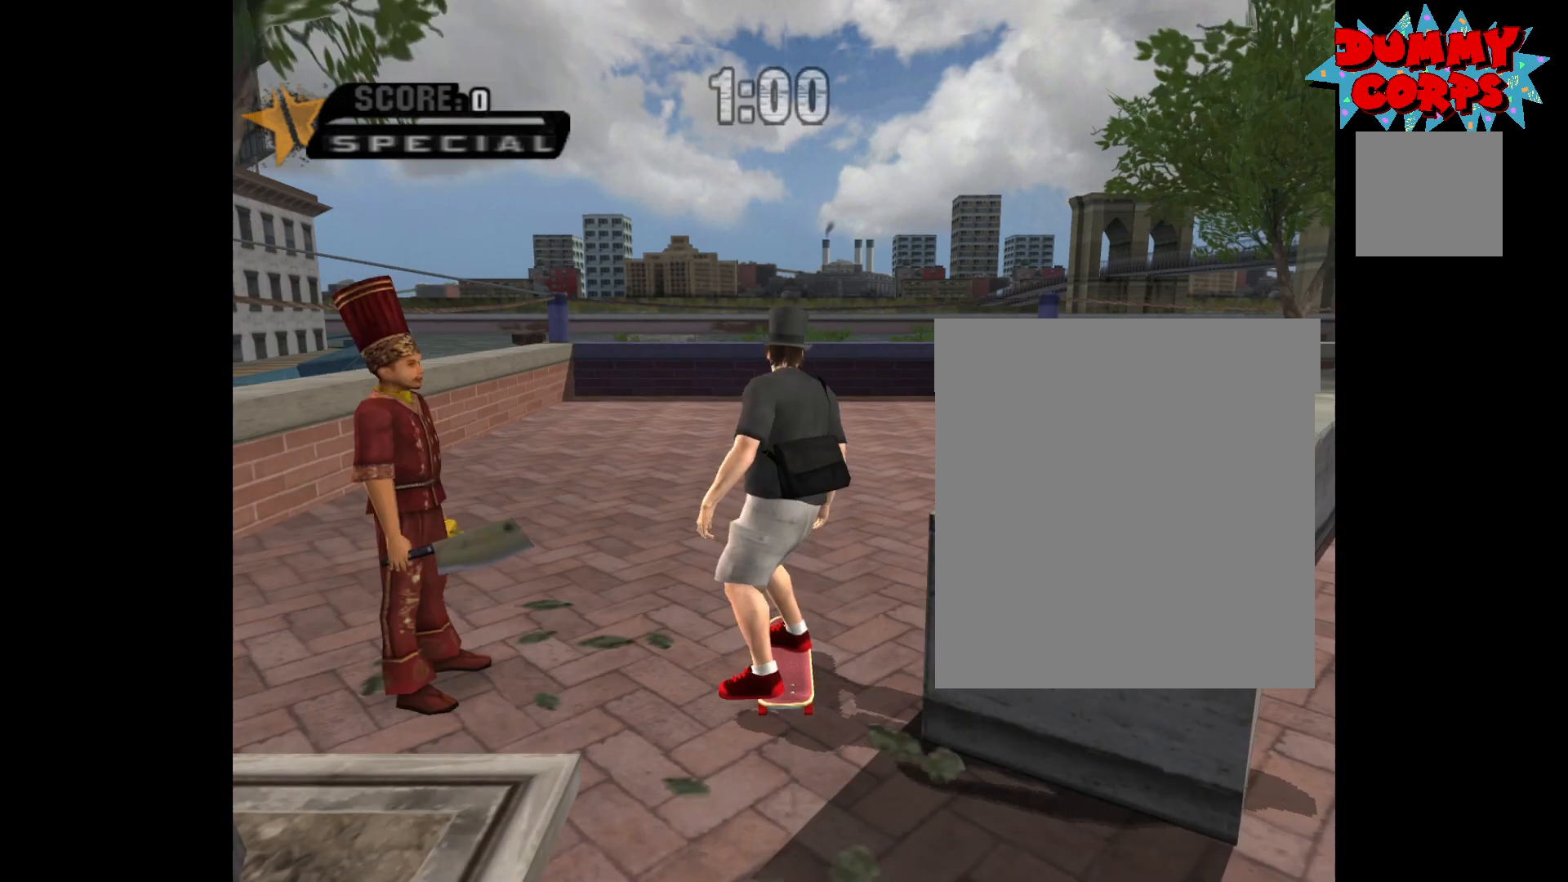
{"buttons": ["A"], "left_stick": "center", "right_stick": "center", "events": []}
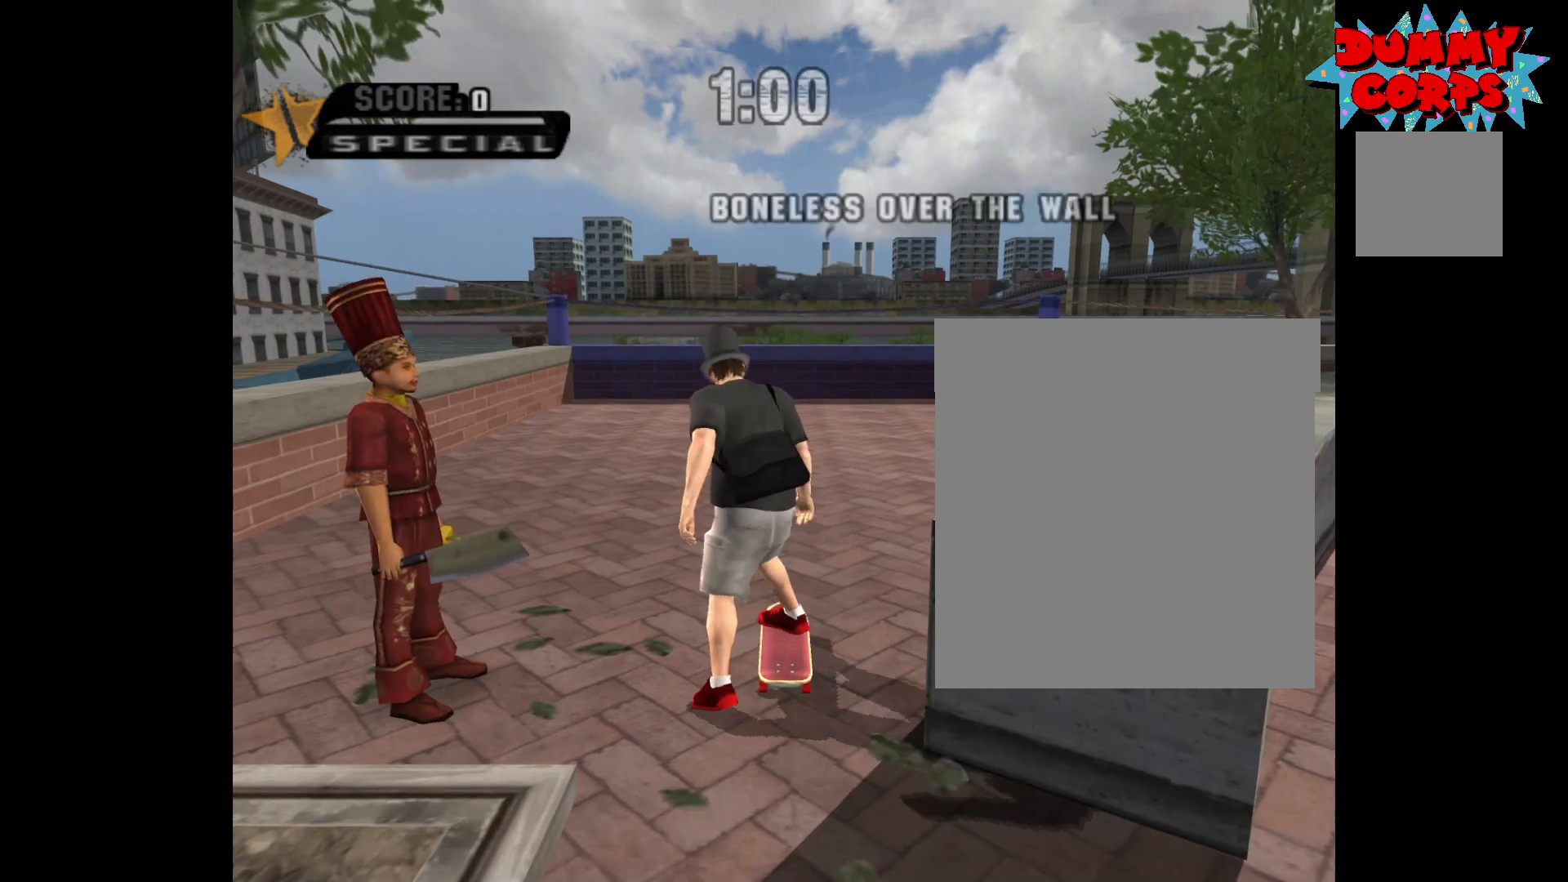
{"buttons": ["A", "DPAD_UP"], "left_stick": "center", "right_stick": "center", "events": [[433, "DPAD_UP", "down"]]}
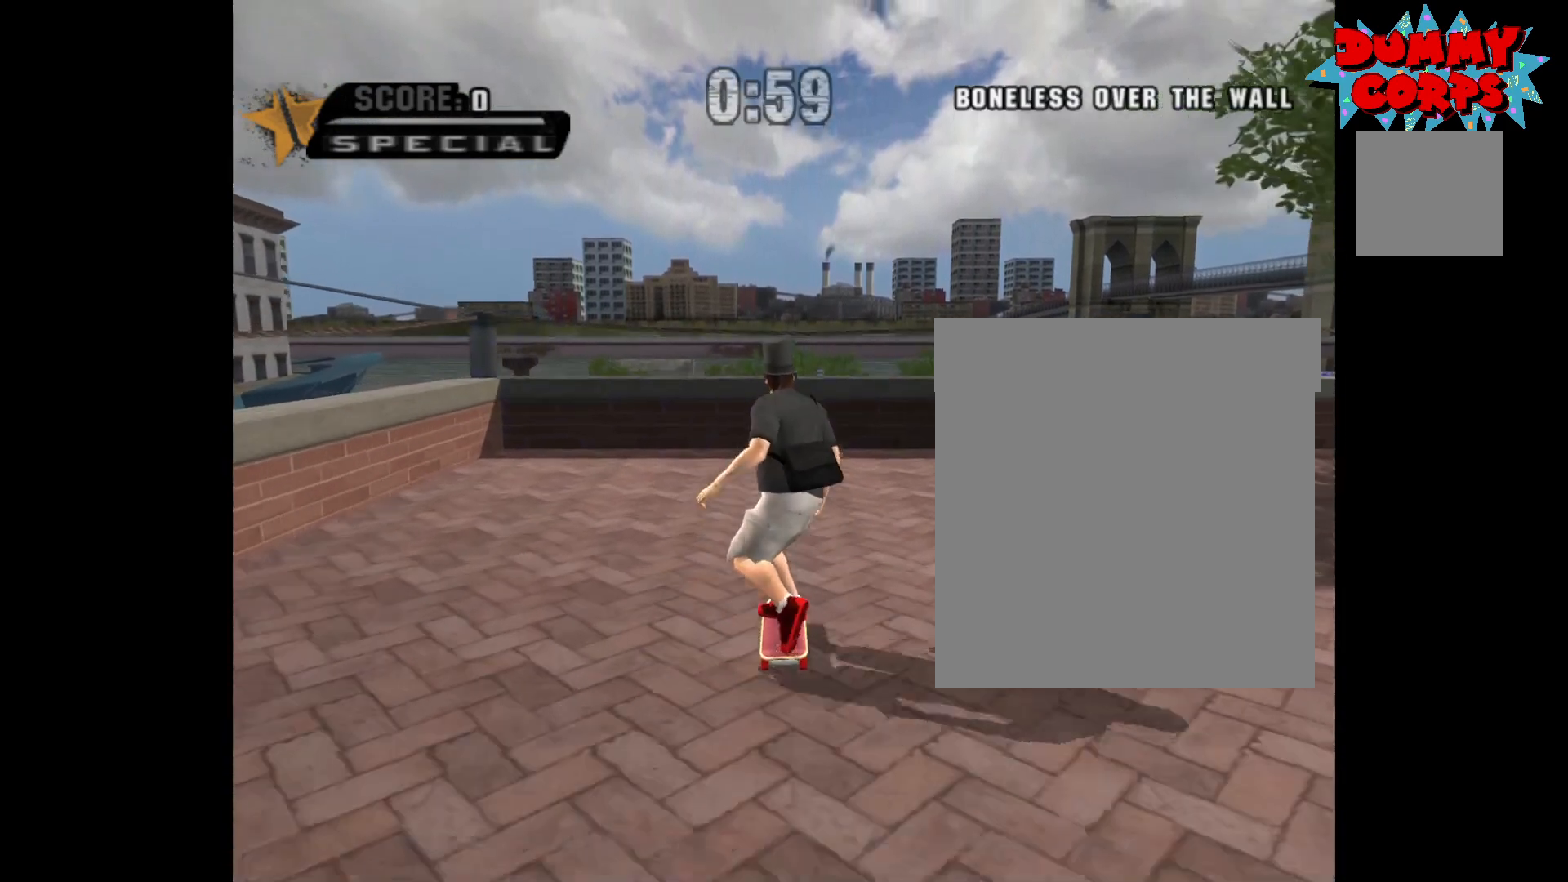
{"buttons": [], "left_stick": "center", "right_stick": "center", "events": [[17, "DPAD_UP", "up"], [83, "DPAD_UP", "down"], [167, "DPAD_UP", "up"], [183, "A", "up"]]}